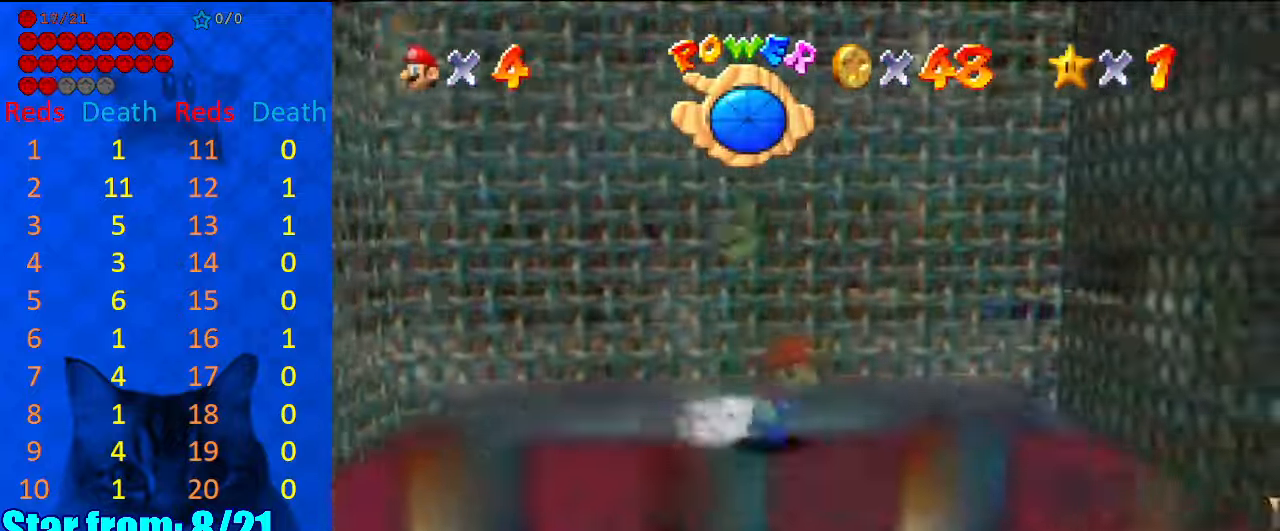
Gameplay with keyboard; each line is a JSON object with the keys held at the frame after it. "events" lists presses ("down") and releases ("up") of "a", "c", "ctrl", "d", "down", "left", "return", "right", "s", "shift", "up", "w", "x" and "y" between this image and that frame as [ms after this image, input, new state], when the widget could be followed in between. No other keys are recorded. Mouse input is not recorded.
{"keys": ["shift", "up"], "events": [[267, "down", "up"], [300, "left", "down"], [367, "right", "up"], [367, "up", "down"], [467, "left", "up"], [500, "shift", "down"]]}
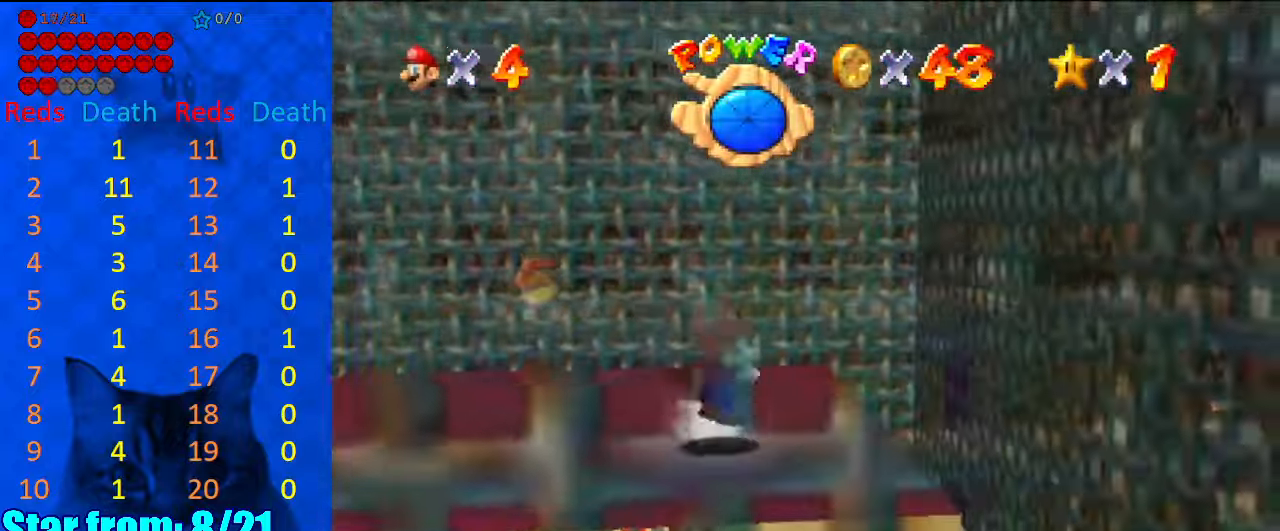
{"keys": ["ctrl", "right"], "events": [[34, "right", "down"], [34, "up", "up"], [134, "down", "down"], [200, "shift", "up"], [334, "down", "up"], [434, "ctrl", "down"]]}
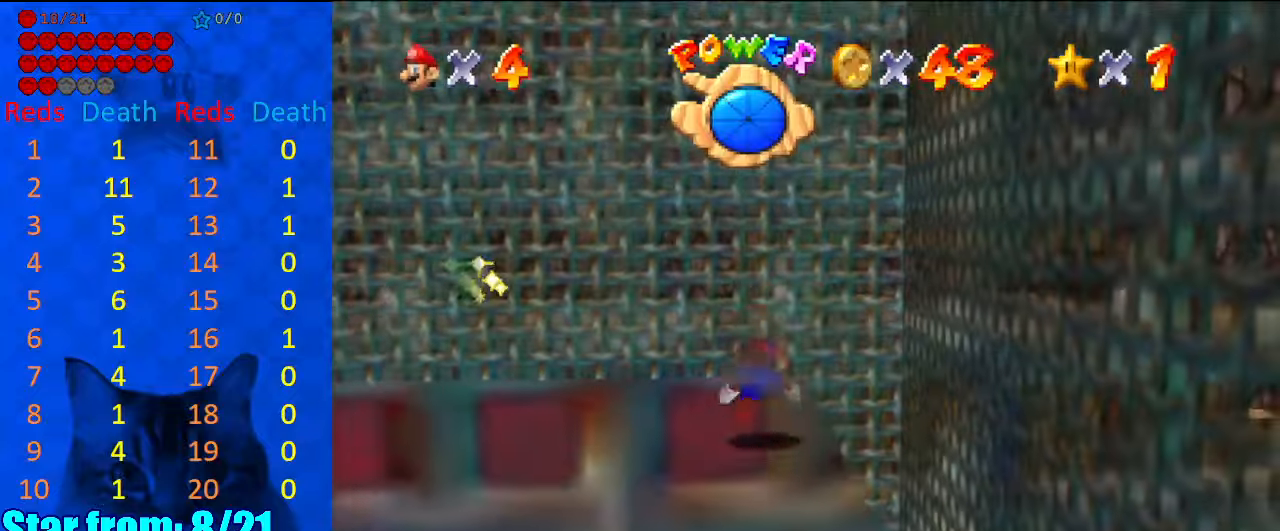
{"keys": ["down", "right"], "events": [[34, "ctrl", "up"], [67, "shift", "down"], [167, "ctrl", "down"], [300, "ctrl", "up"], [300, "down", "down"], [334, "shift", "up"]]}
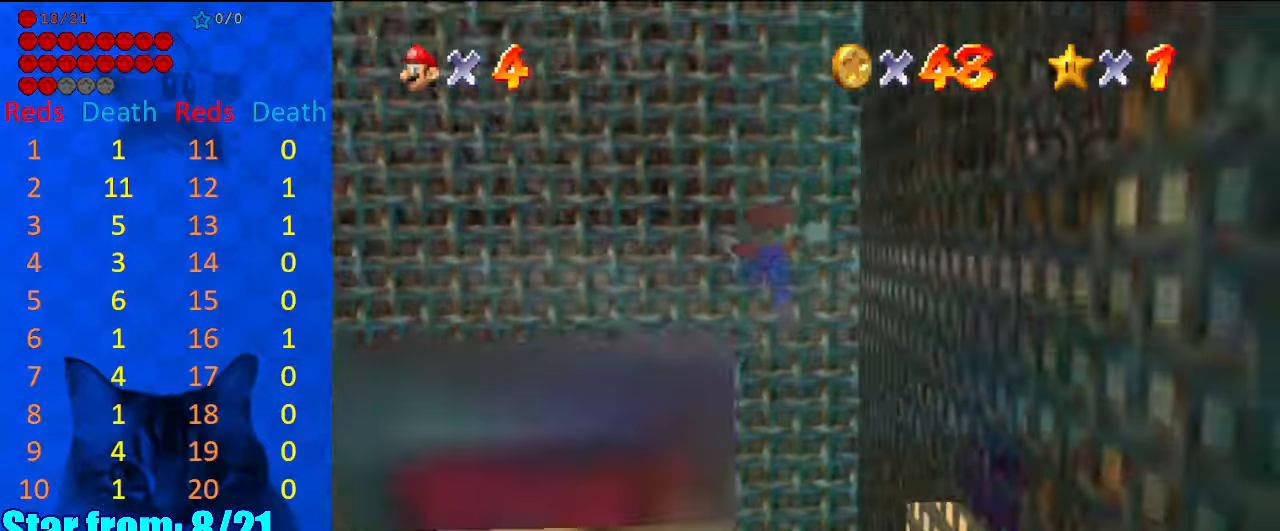
{"keys": ["down"], "events": [[134, "right", "up"], [200, "down", "up"], [400, "down", "down"], [400, "right", "down"], [500, "right", "up"]]}
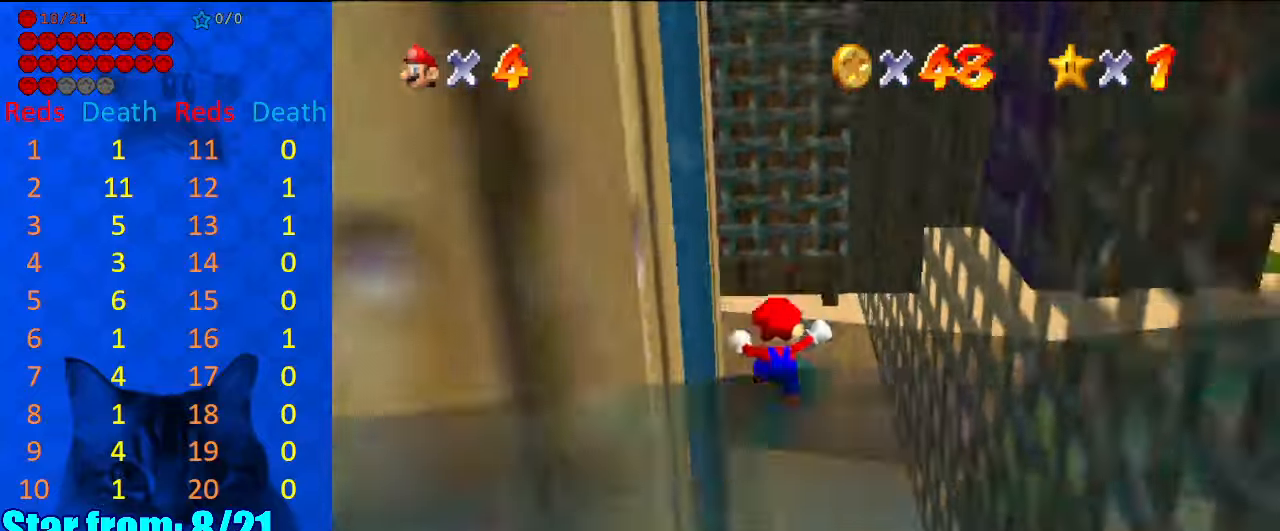
{"keys": ["right"], "events": [[34, "down", "up"], [500, "right", "down"]]}
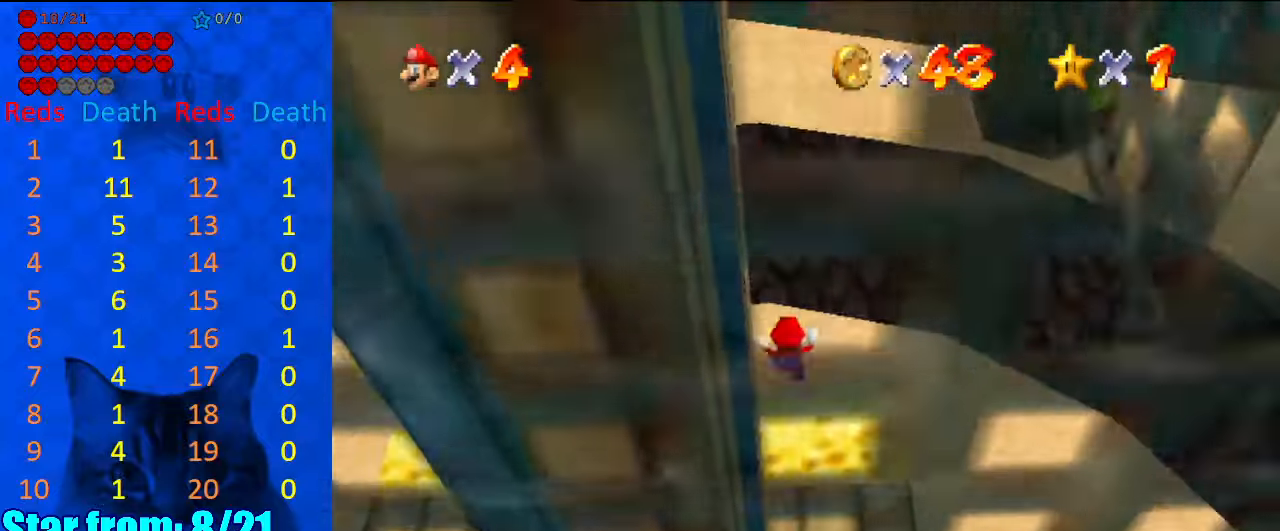
{"keys": [], "events": [[100, "right", "up"]]}
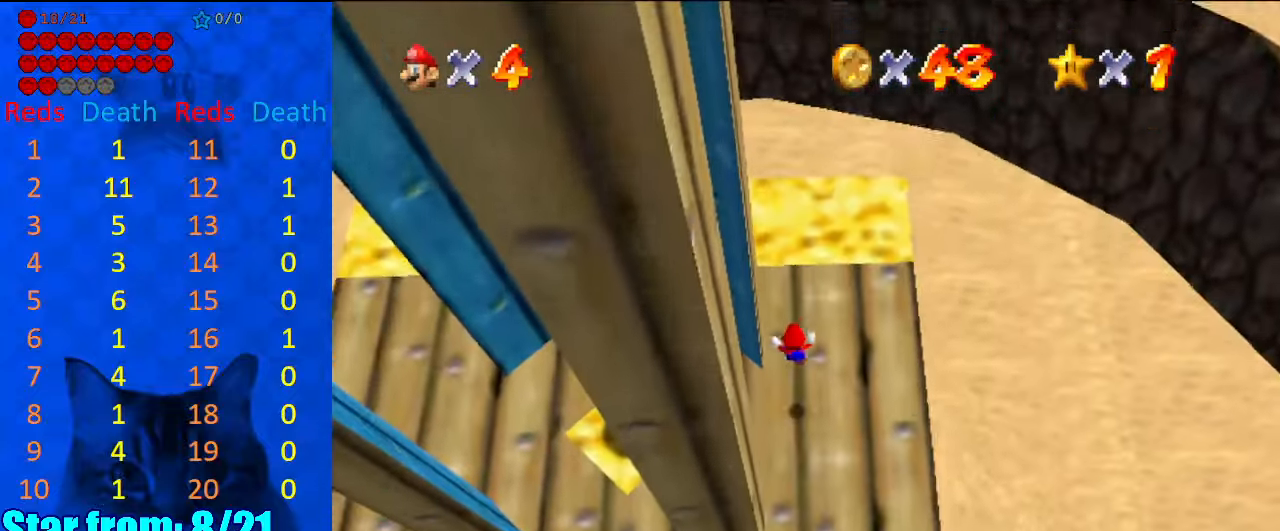
{"keys": [], "events": [[200, "c", "down"], [267, "c", "up"], [334, "c", "down"], [434, "c", "up"]]}
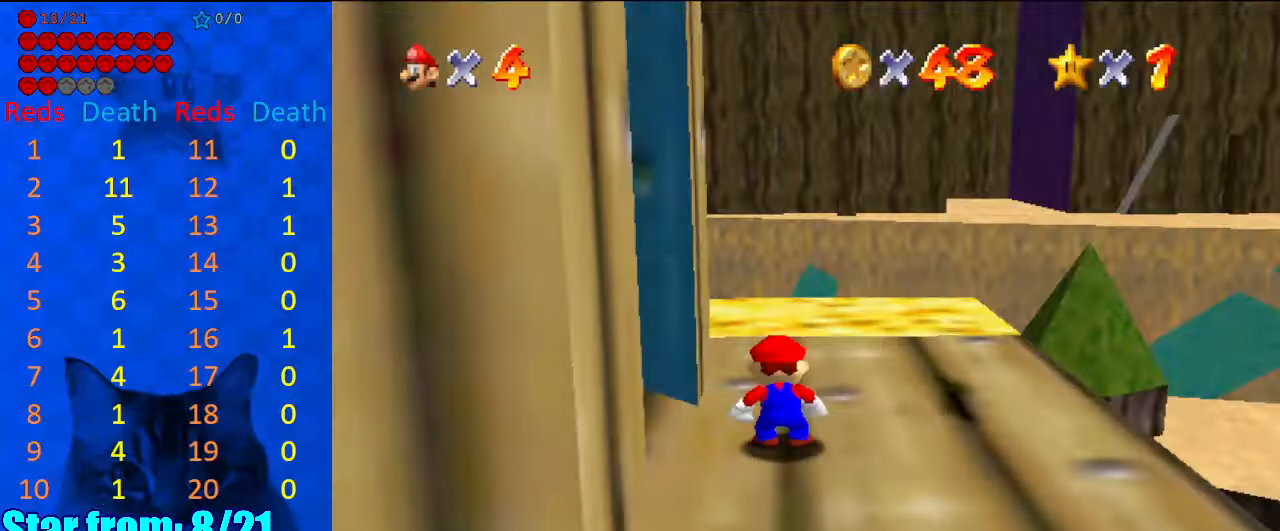
{"keys": [], "events": [[34, "d", "down"], [134, "d", "up"], [167, "d", "down"], [234, "s", "down"], [300, "d", "up"], [367, "s", "up"]]}
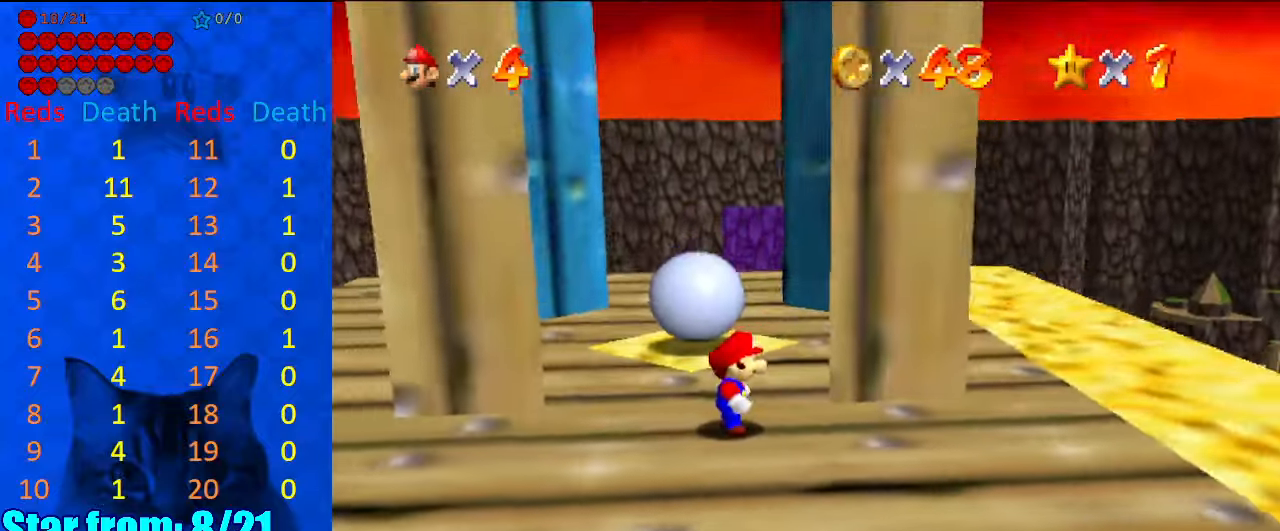
{"keys": [], "events": []}
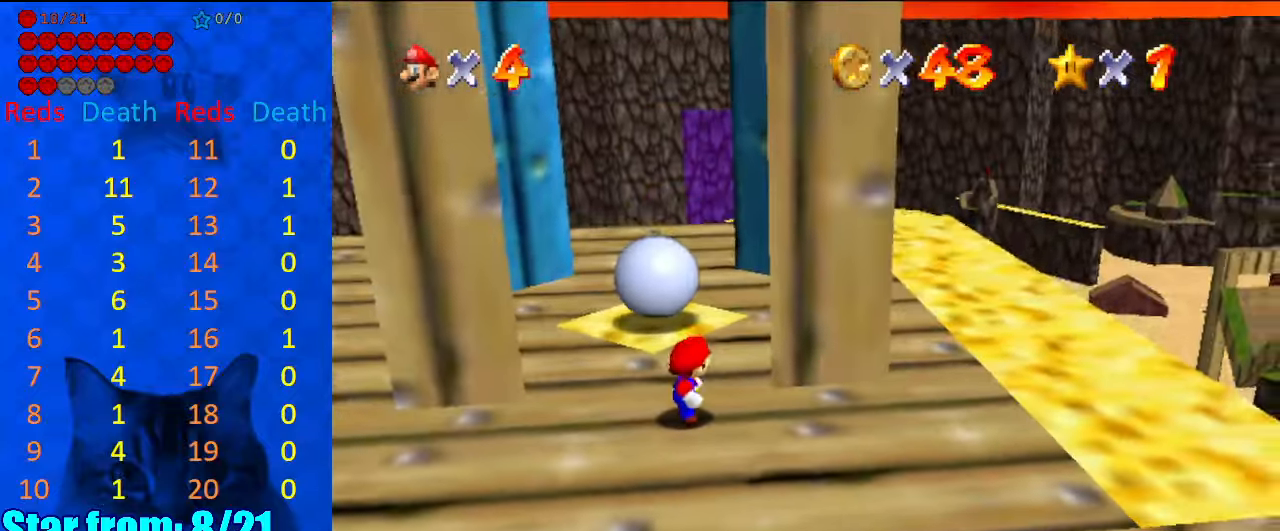
{"keys": [], "events": [[67, "d", "down"], [200, "d", "up"]]}
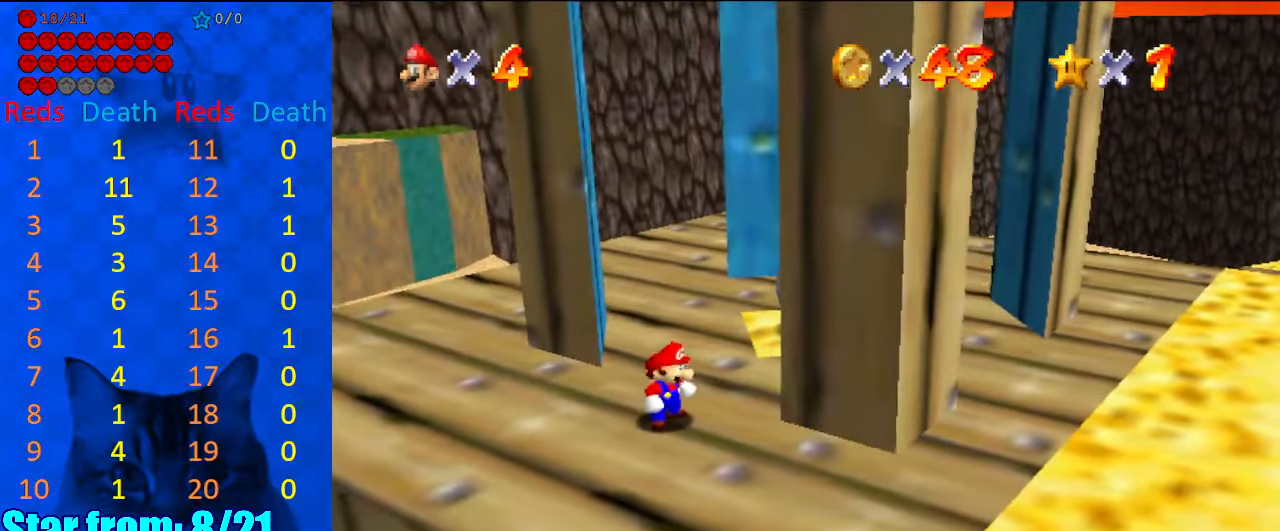
{"keys": [], "events": []}
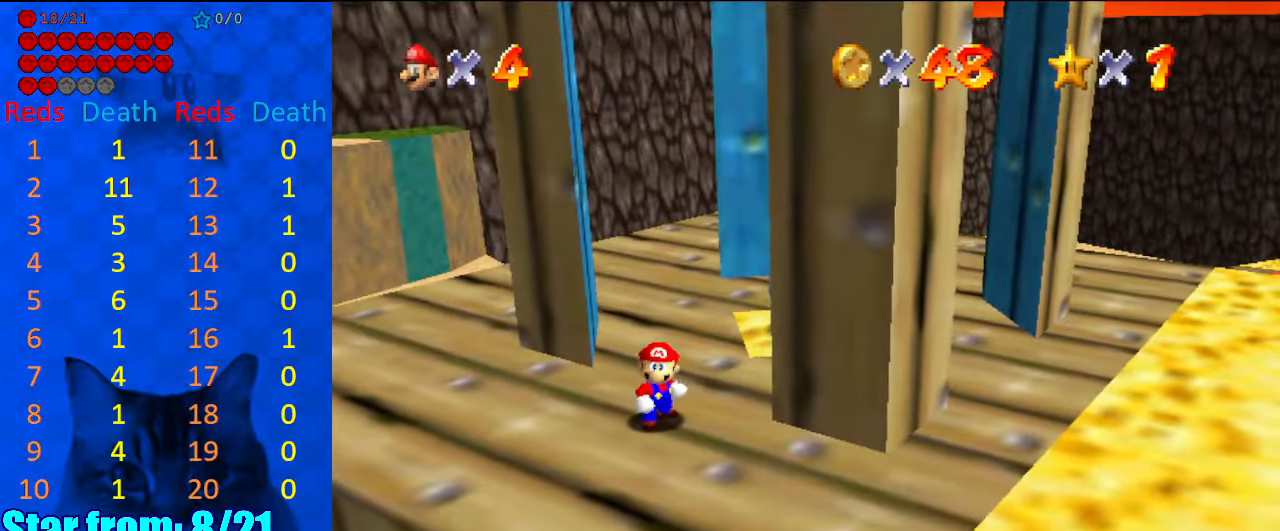
{"keys": [], "events": []}
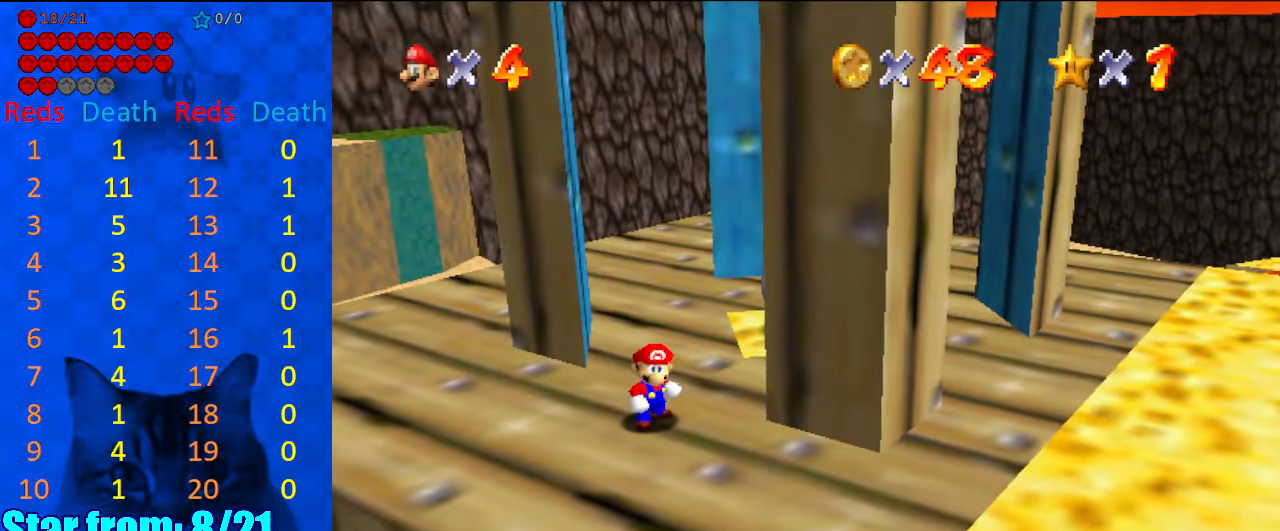
{"keys": [], "events": []}
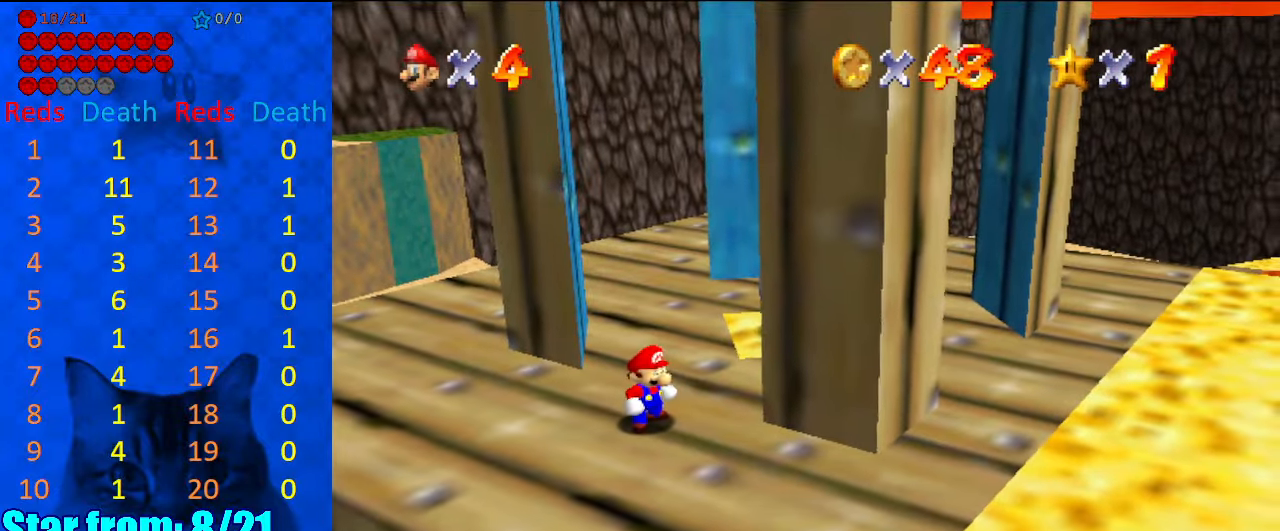
{"keys": [], "events": []}
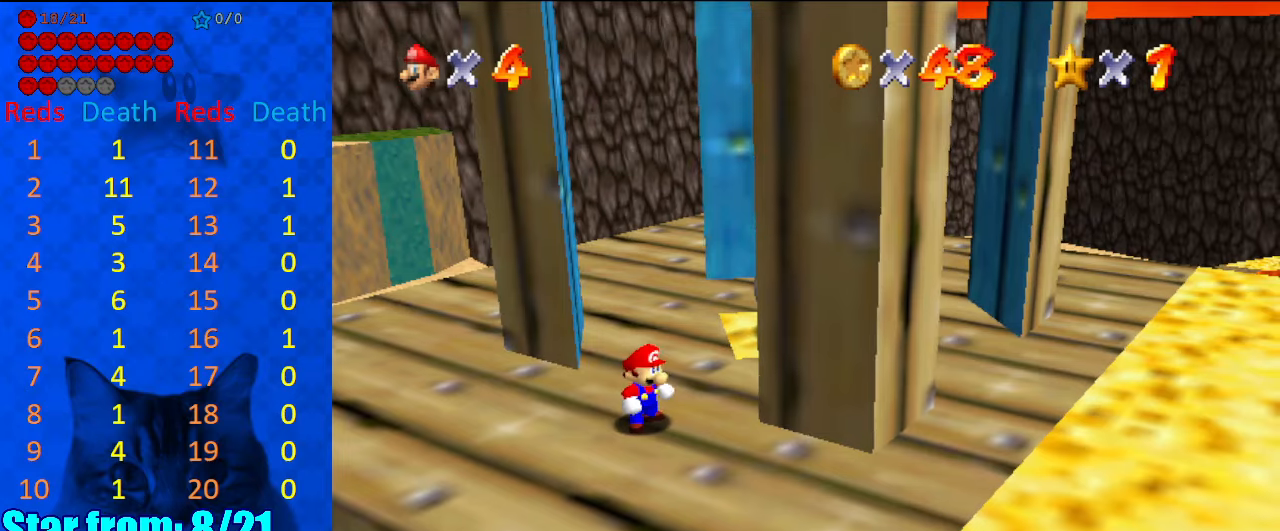
{"keys": [], "events": []}
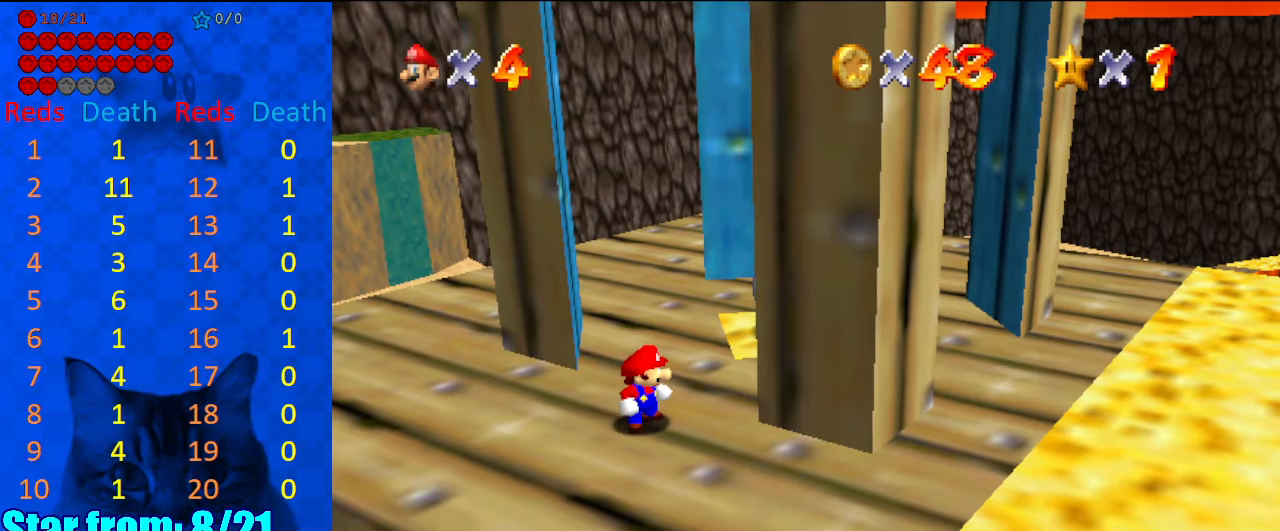
{"keys": [], "events": []}
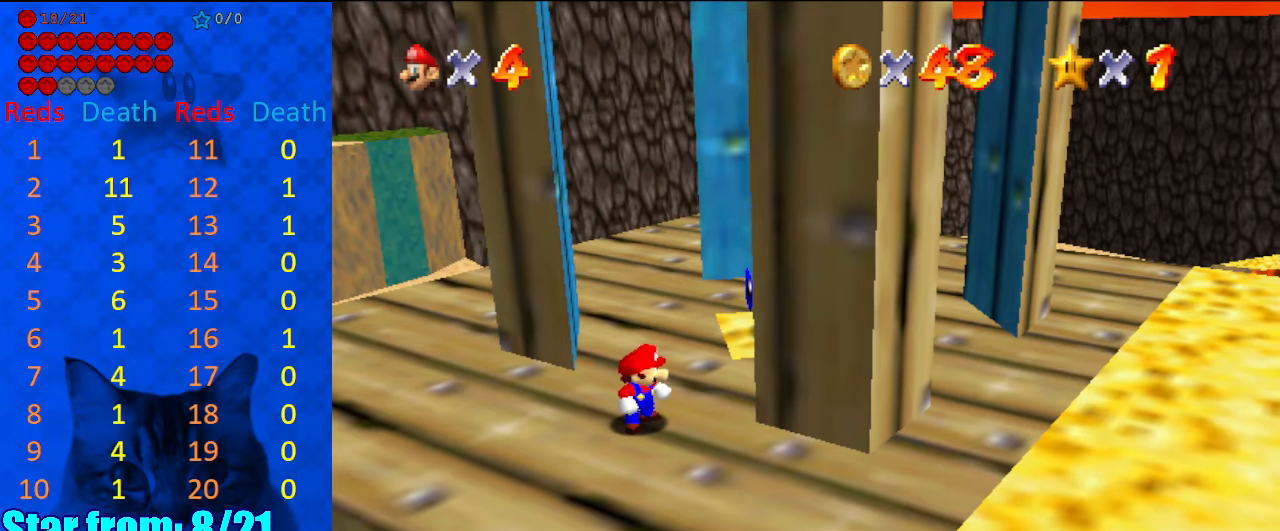
{"keys": [], "events": []}
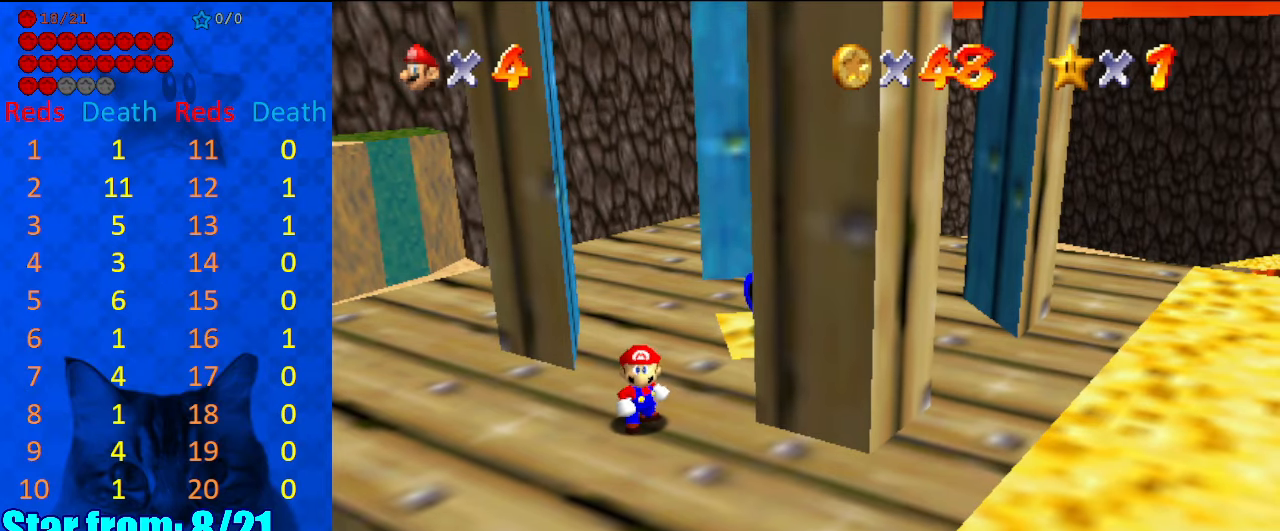
{"keys": [], "events": []}
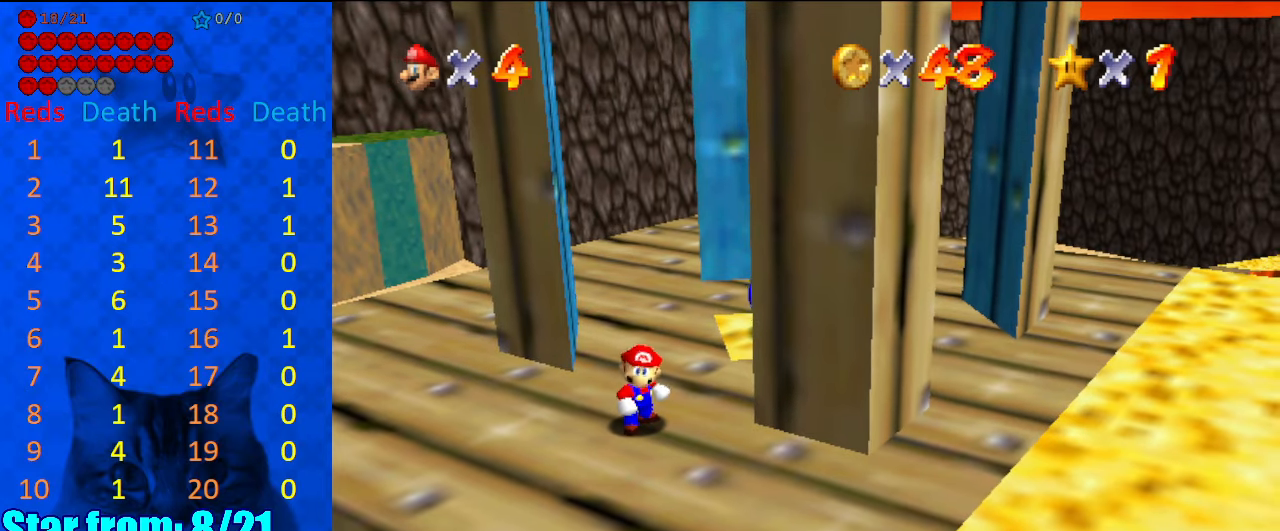
{"keys": ["down"], "events": [[67, "a", "down"], [167, "a", "up"], [167, "left", "down"], [267, "left", "up"], [500, "down", "down"]]}
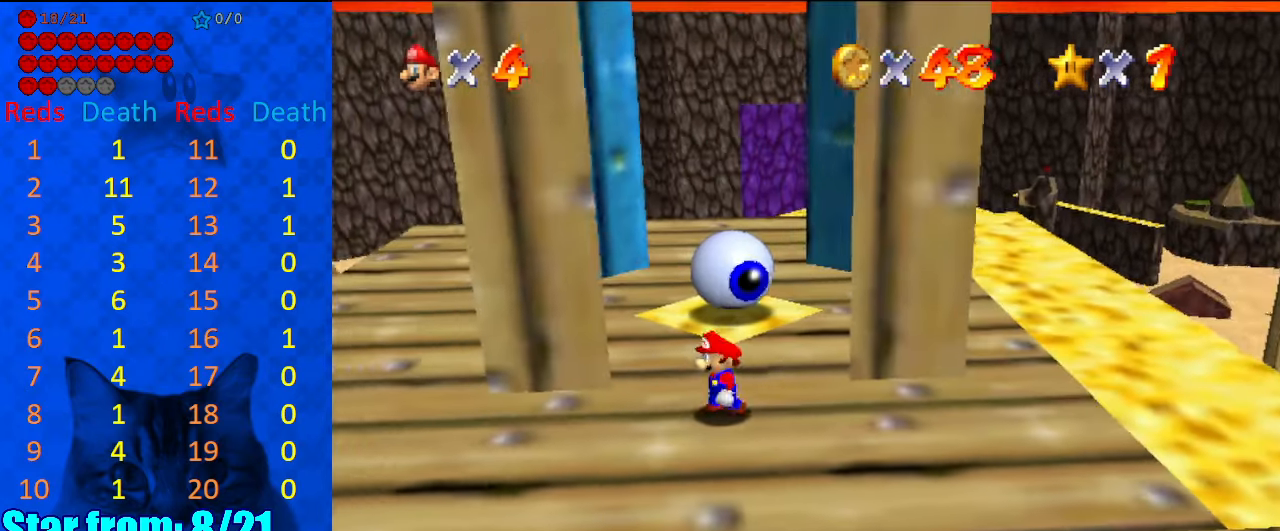
{"keys": [], "events": [[134, "down", "up"], [367, "a", "down"], [500, "a", "up"]]}
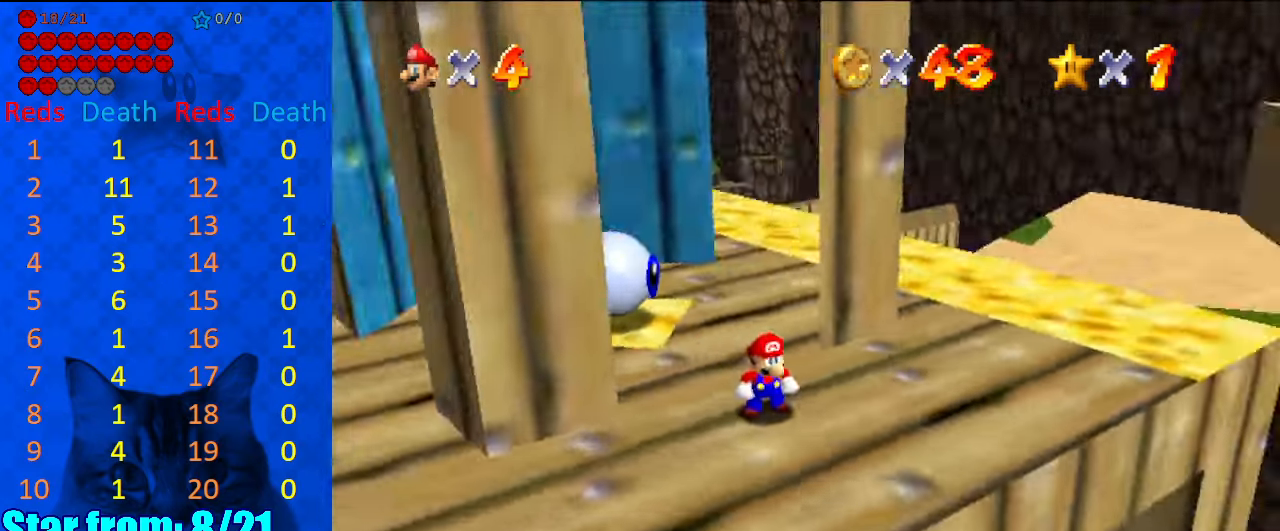
{"keys": [], "events": [[100, "a", "down"], [234, "a", "up"], [334, "a", "down"], [467, "a", "up"]]}
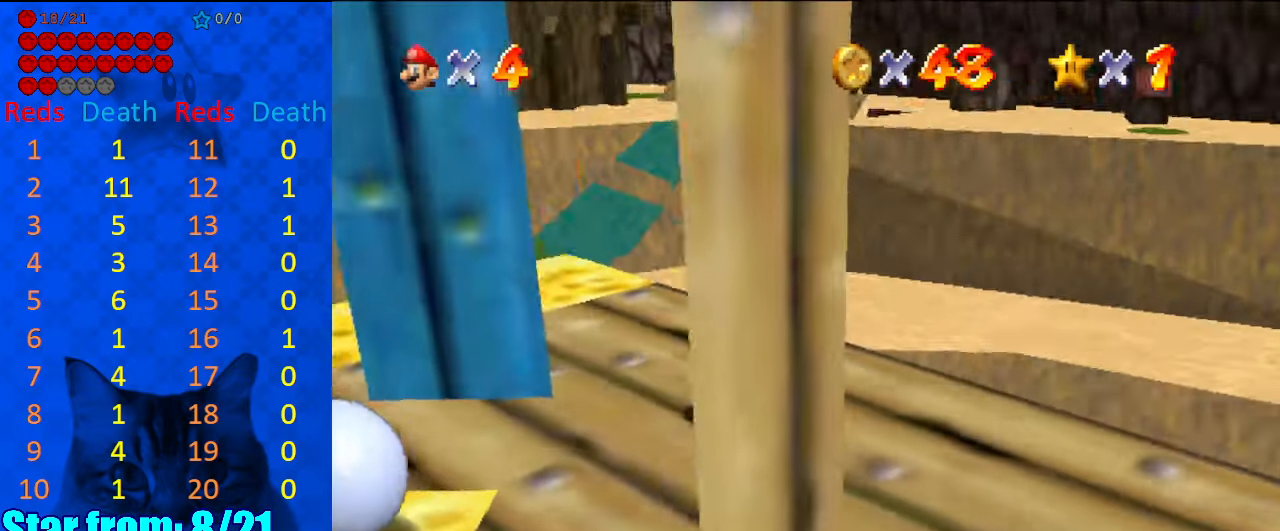
{"keys": [], "events": [[167, "a", "down"], [334, "a", "up"]]}
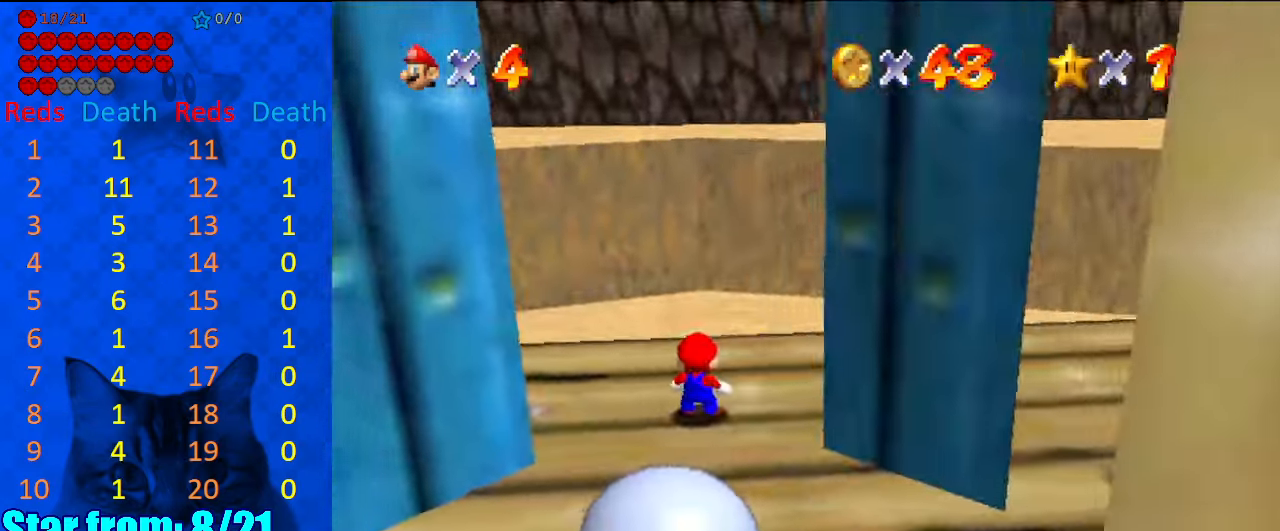
{"keys": ["a"], "events": [[67, "a", "down"], [200, "a", "up"], [500, "a", "down"]]}
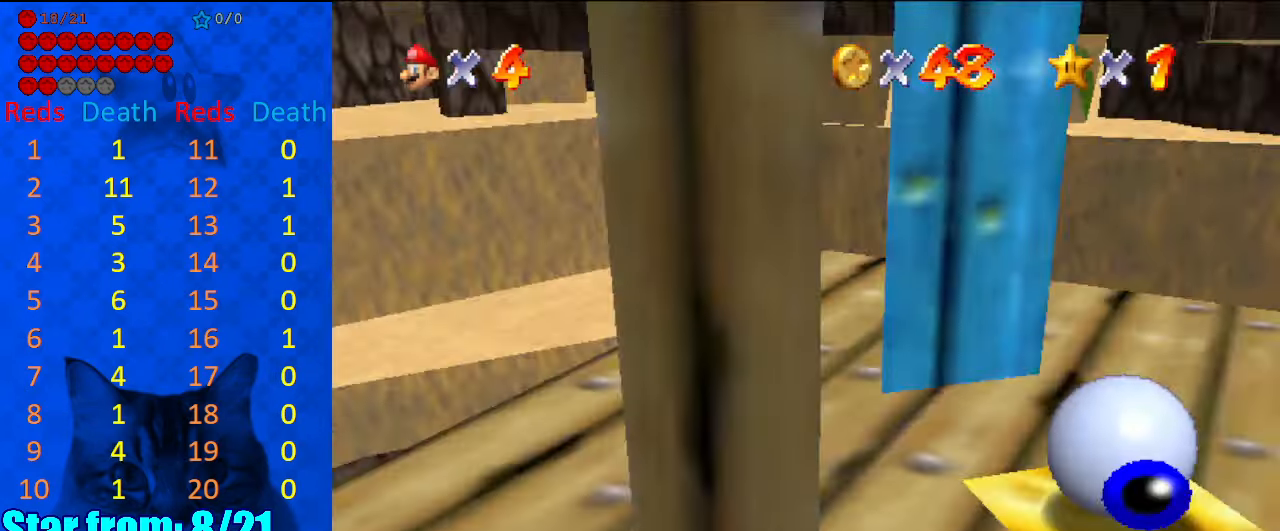
{"keys": ["up"], "events": [[134, "a", "up"], [467, "up", "down"]]}
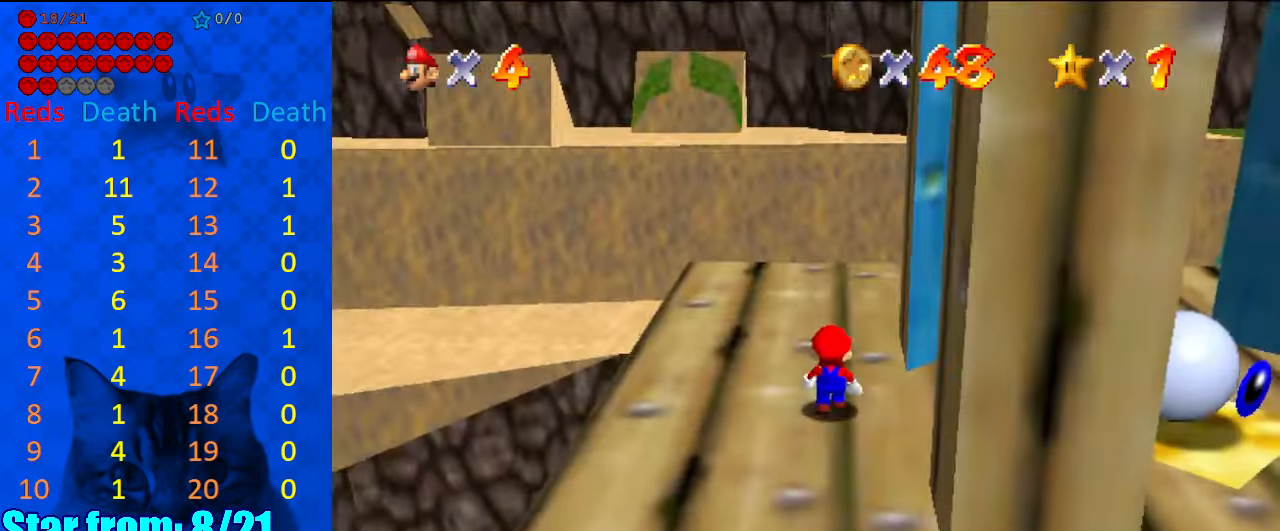
{"keys": ["a", "left", "up"], "events": [[134, "up", "up"], [234, "shift", "down"], [334, "up", "down"], [367, "shift", "up"], [434, "left", "down"], [467, "a", "down"]]}
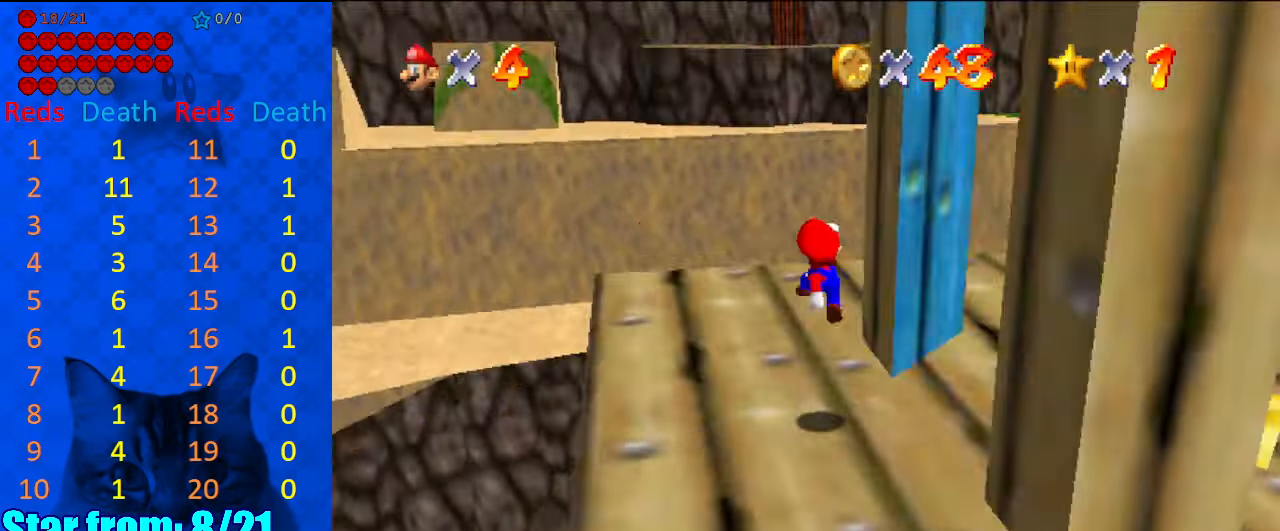
{"keys": ["shift", "up"], "events": [[100, "a", "up"], [267, "left", "up"], [267, "up", "up"], [434, "shift", "down"], [500, "up", "down"]]}
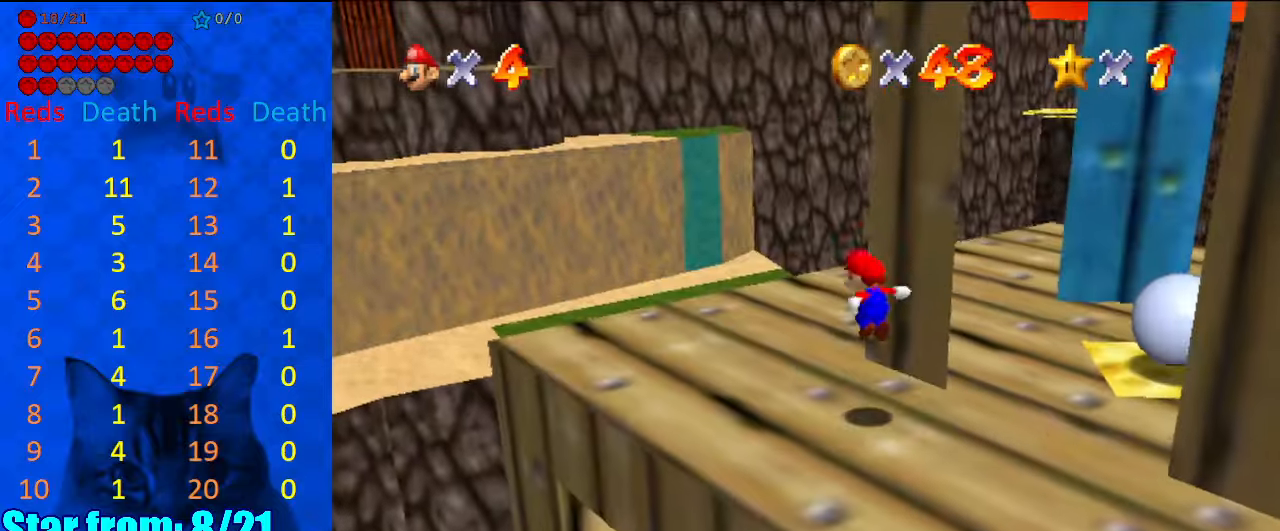
{"keys": ["left"], "events": [[34, "left", "down"], [34, "shift", "up"], [167, "left", "up"], [234, "a", "down"], [234, "up", "up"], [300, "a", "up"], [467, "left", "down"]]}
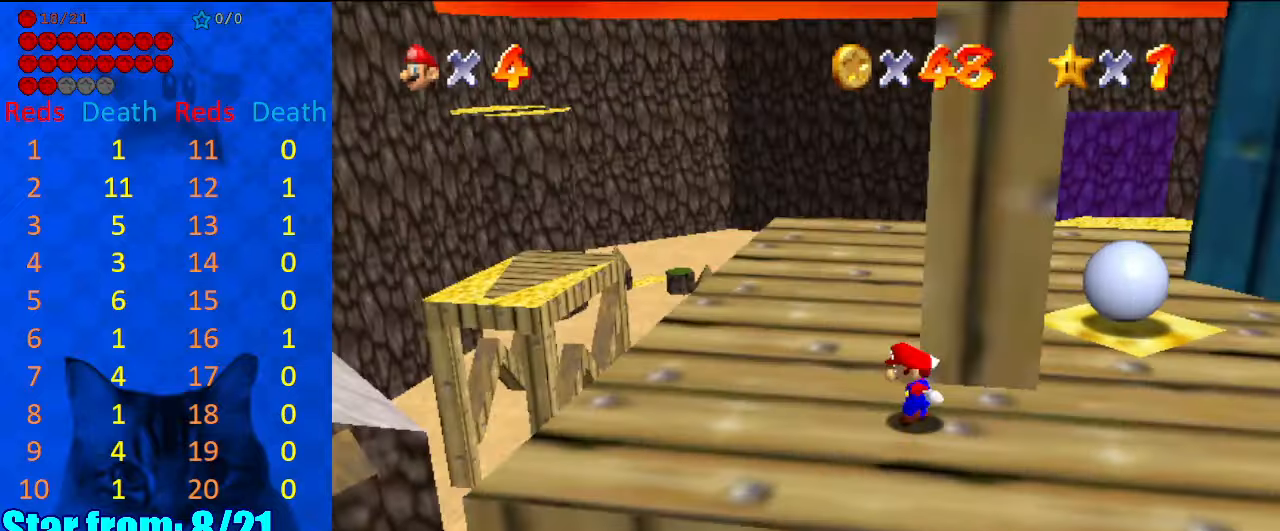
{"keys": ["up"], "events": [[34, "left", "up"], [167, "left", "down"], [267, "up", "down"], [367, "left", "up"]]}